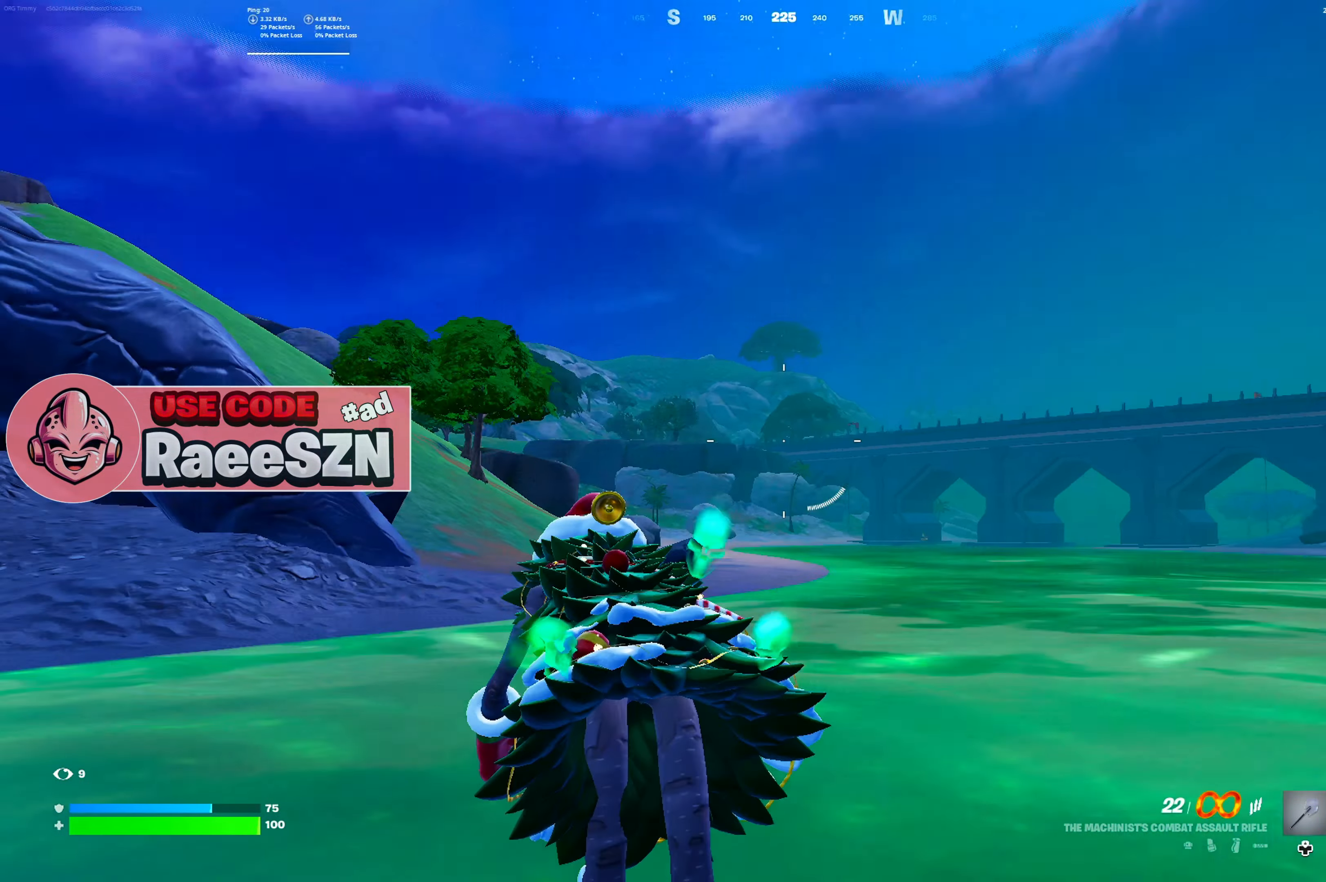
Gameplay with a controller (Xbox layout); each line is a JSON object with the inputs held at the frame after it. "button_events" lists button changes between this image and that frame as [ms after this image, input, new state], when the widget could be followed in between (sticks are given only as held states). Not read: L3.
{"buttons": [], "left_stick": "up", "right_stick": "center", "button_events": [[100, "DPAD_LEFT", "down"], [217, "DPAD_LEFT", "up"]]}
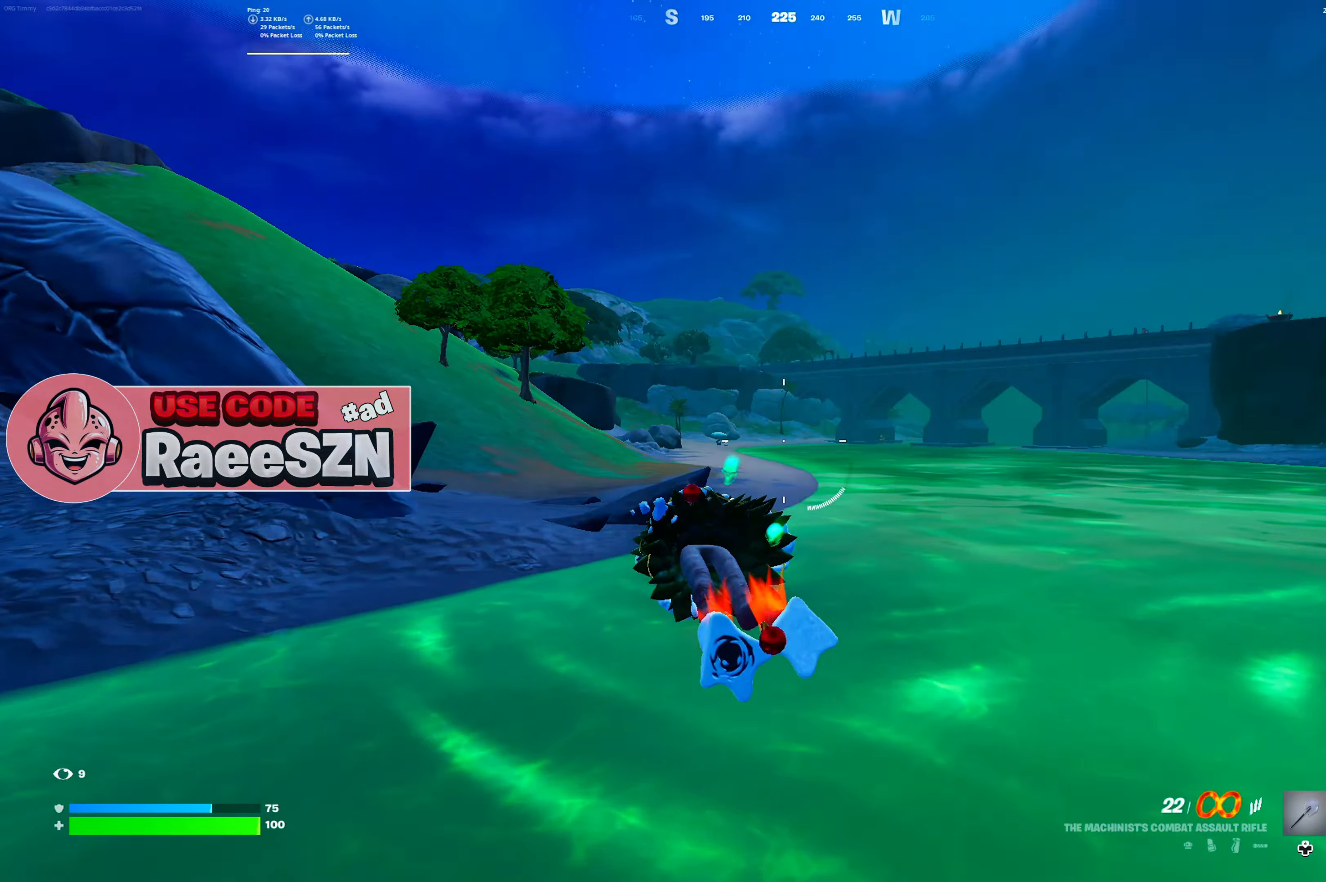
{"buttons": [], "left_stick": "up", "right_stick": "center", "button_events": []}
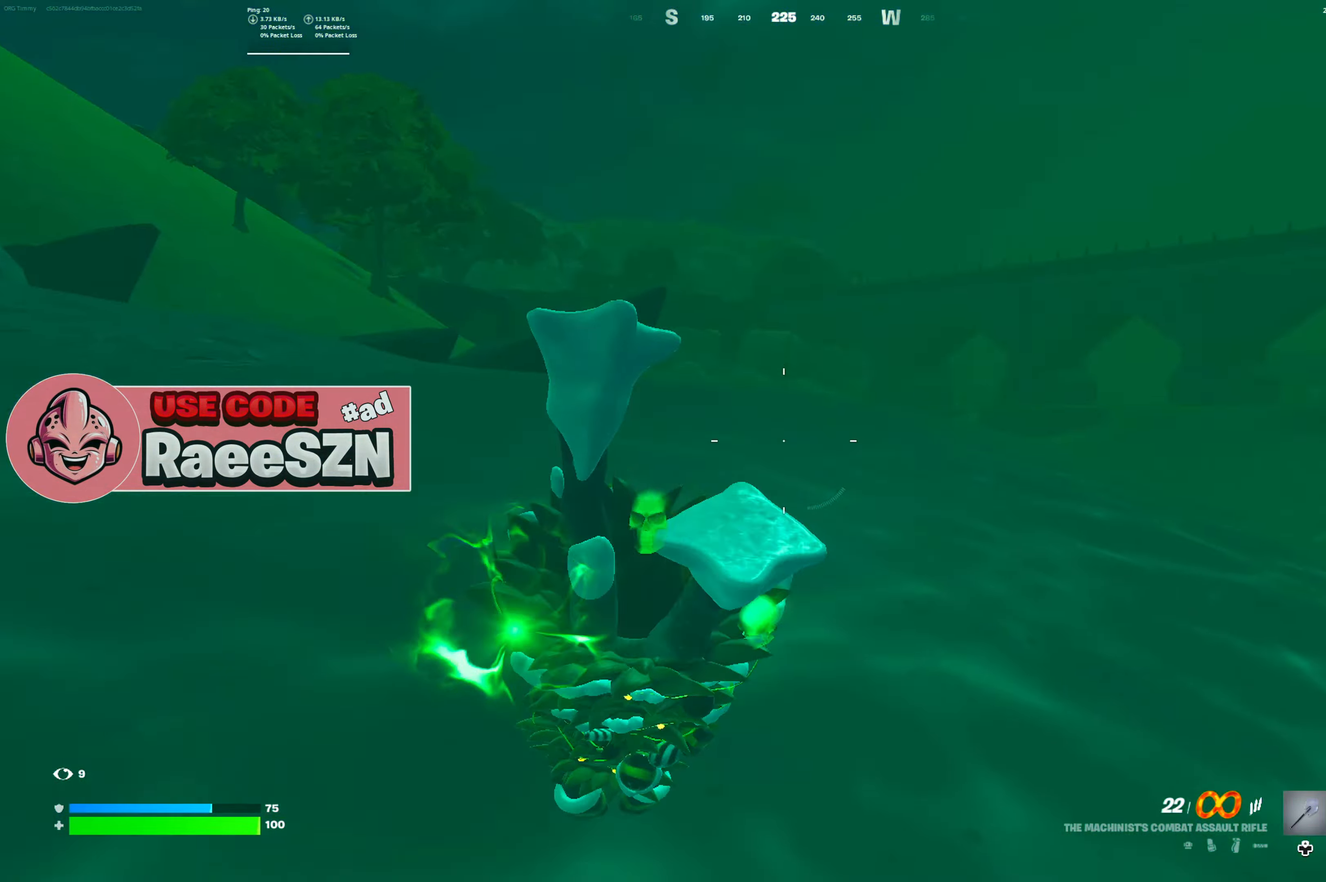
{"buttons": [], "left_stick": "up", "right_stick": "center", "button_events": [[134, "DPAD_LEFT", "down"], [301, "DPAD_LEFT", "up"]]}
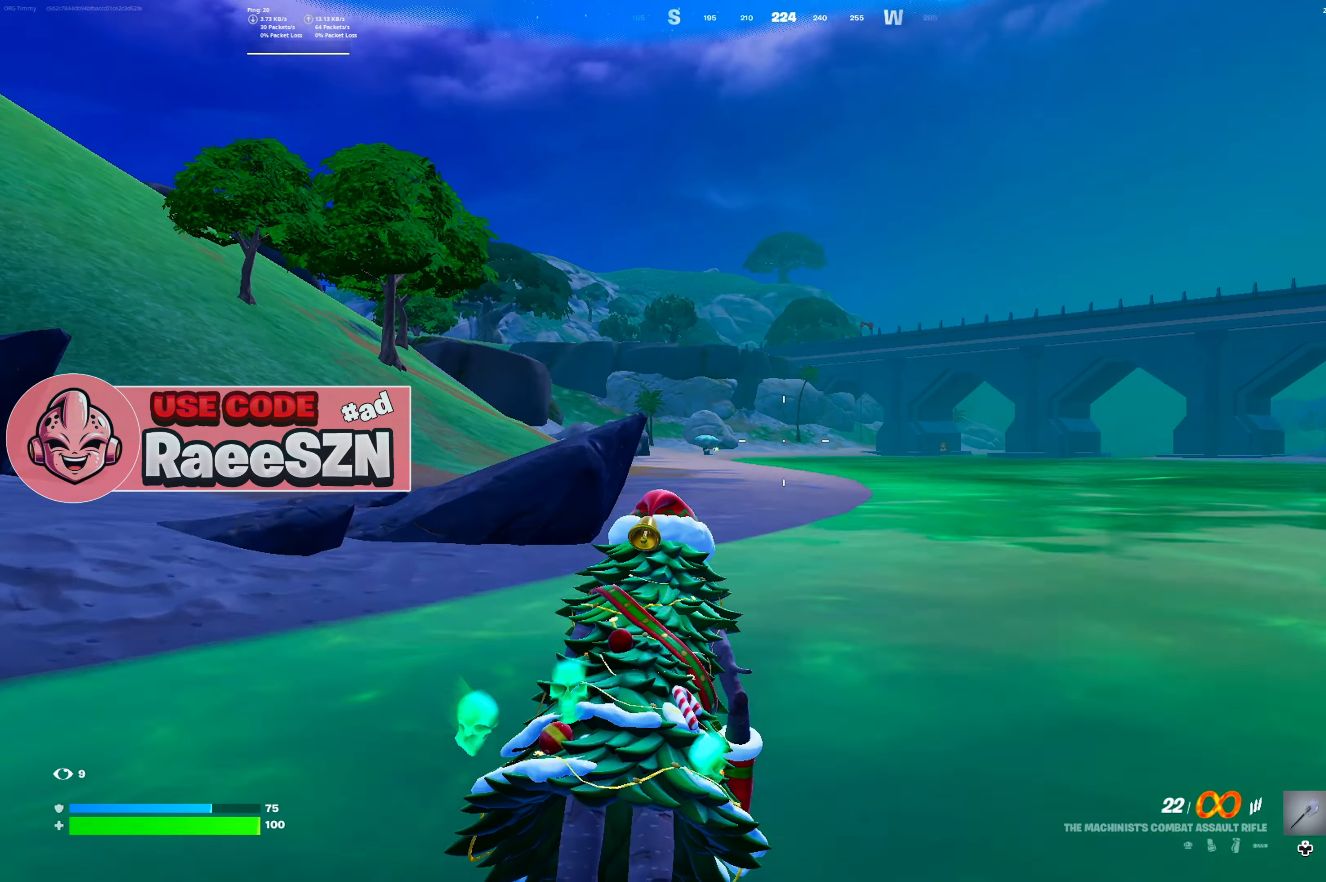
{"buttons": [], "left_stick": "up-right", "right_stick": "center", "button_events": [[217, "DPAD_LEFT", "down"], [350, "DPAD_LEFT", "up"]]}
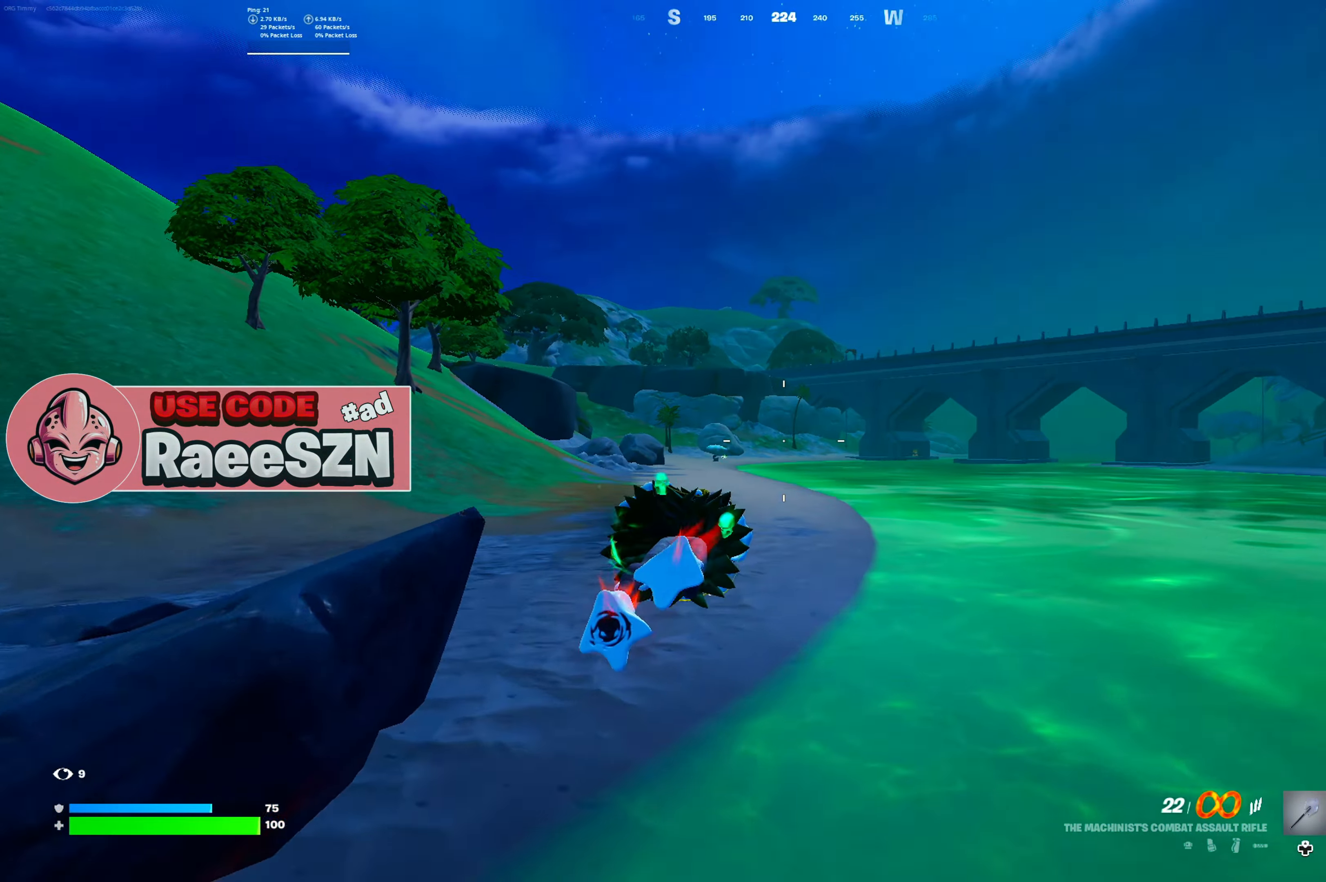
{"buttons": ["X"], "left_stick": "up-right", "right_stick": "center", "button_events": [[467, "X", "down"]]}